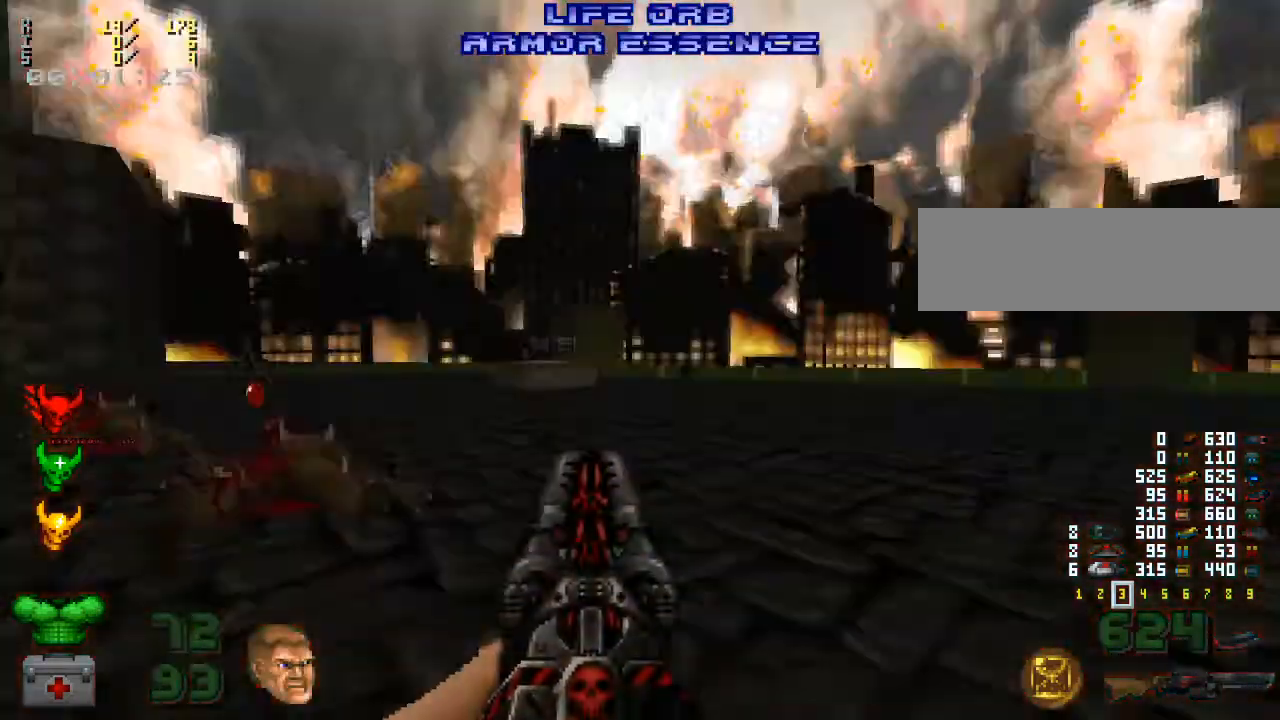
Gameplay with keyboard and mouse; each line is a JSON object with the keys and mouse buttons held at the frame after it. "events" lists presses ("down") and releases ("up") of ".", "/", "0", "1", "2", "3", "4", "5", "6", "7", "8", "9", "a", "alt_l", "alt_r", "b", "backspace", "c", "caps_lock", "comma", "ctrl_l", "ctrl_r", "d", "down", "e", "equals", "escape", "f", "f1", "f10", "f11", "f12", "f2", "f3", "f4", "f5", "f6", "f7", "f8", "f9", "g", "h", "i", "j", "k", "l", "lbracket", "left", "m", "minus", "n", "o", "p", "q", "quote", "r", "rbracket", "return", "right", "s", "semicolon", "shift_l", "shift_r", "space", "super", "t", "tab", "tilde", "u", "up", "v", "w", "x", "y", "z", "mouse_left", "mouse_wheel" and "mouse_right" between this image and that frame as [ms after this image, input, new state], when the widget could be followed in between. "mouse_left", "mouse_wheel", "mouse_right" = the "left", "wheel", "right" buttons of the "mouse" list. No other keys are recorded. "wheel" means that the mouse wheel is clicked or scrolled. Mouse movement is not recorded.
{"keys": ["w"], "mouse": [], "events": [[333, "a", "up"]]}
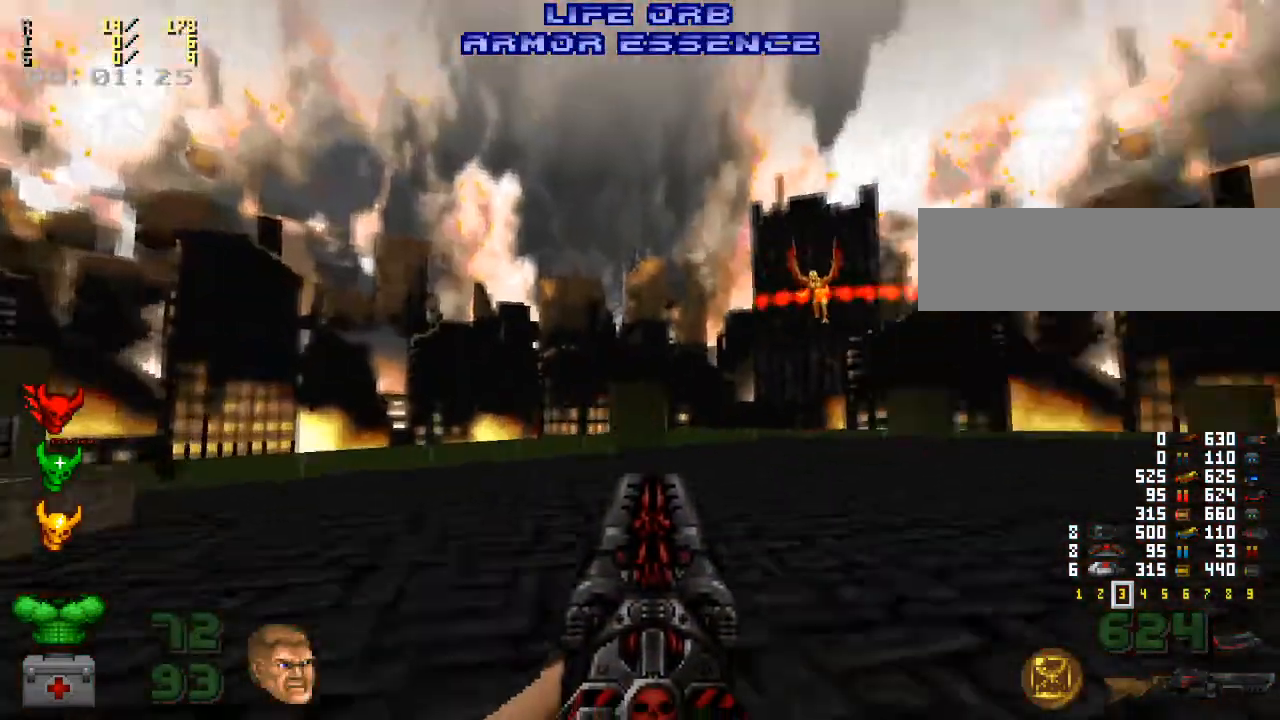
{"keys": ["a"], "mouse": ["left"], "events": [[100, "a", "down"], [133, "w", "up"], [367, "mouse_left", "down"]]}
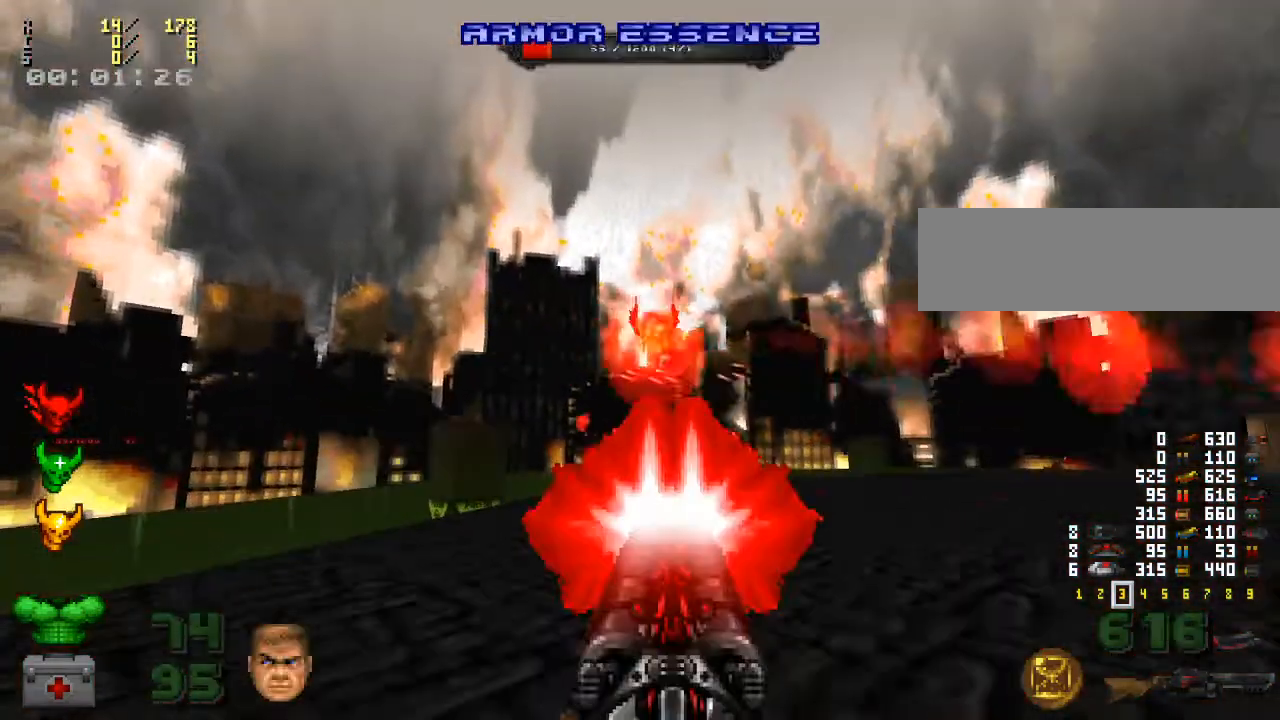
{"keys": ["d", "w"], "mouse": [], "events": [[33, "w", "down"], [67, "mouse_left", "up"], [167, "a", "up"], [233, "w", "up"], [267, "d", "down"], [300, "w", "down"]]}
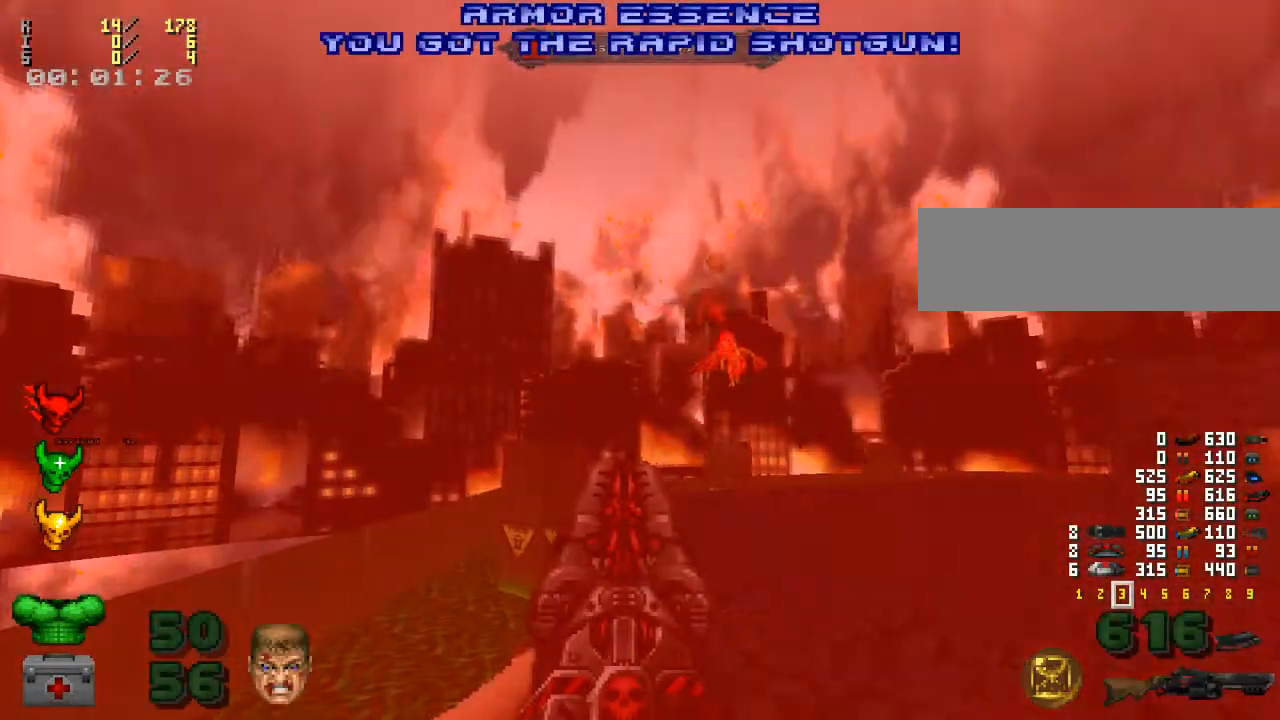
{"keys": ["d", "w"], "mouse": ["left"], "events": [[400, "mouse_left", "down"]]}
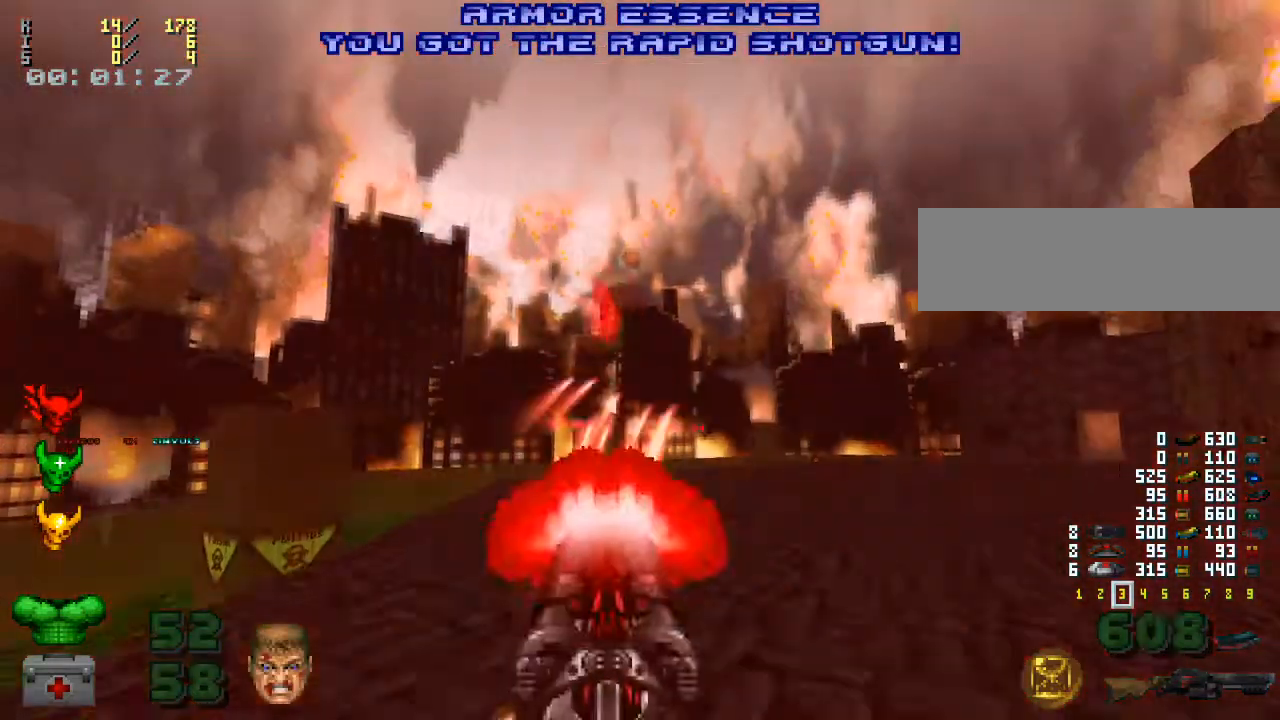
{"keys": ["w"], "mouse": ["left"], "events": [[67, "mouse_left", "up"], [133, "w", "up"], [400, "w", "down"], [467, "d", "up"], [500, "mouse_left", "down"]]}
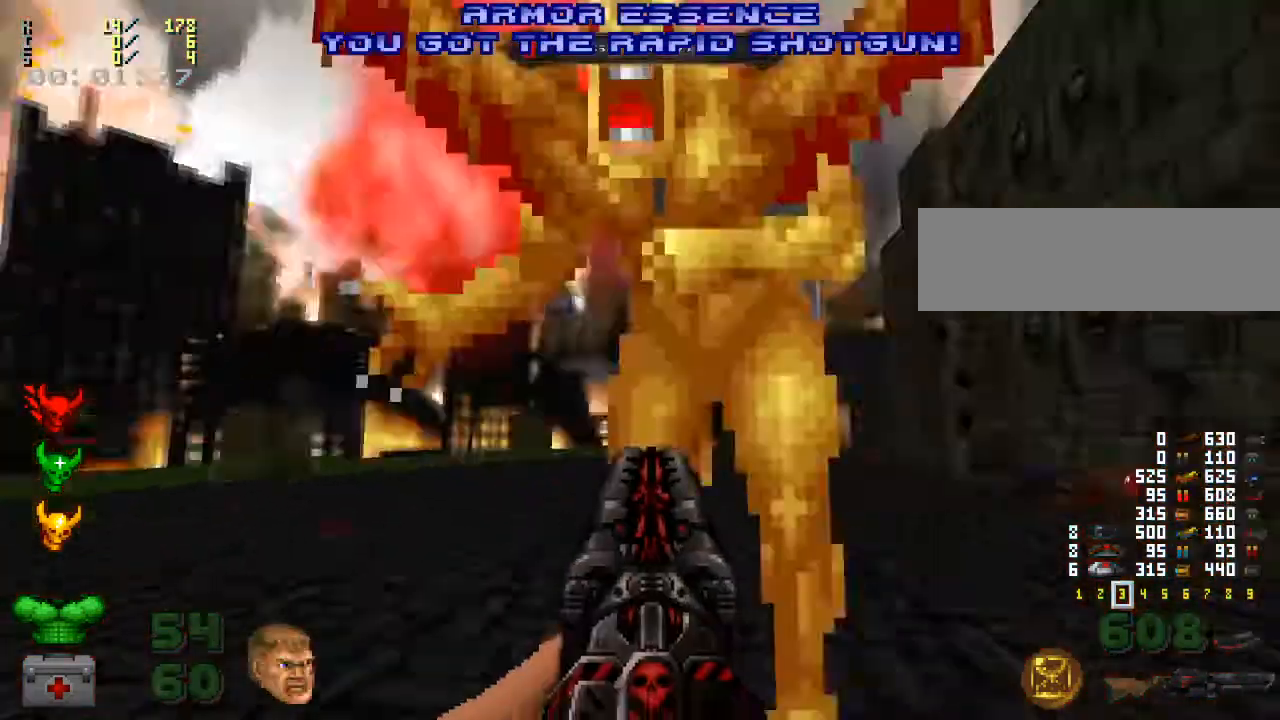
{"keys": ["s"], "mouse": [], "events": [[67, "a", "down"], [67, "w", "up"], [167, "mouse_left", "up"], [200, "s", "down"], [333, "a", "up"]]}
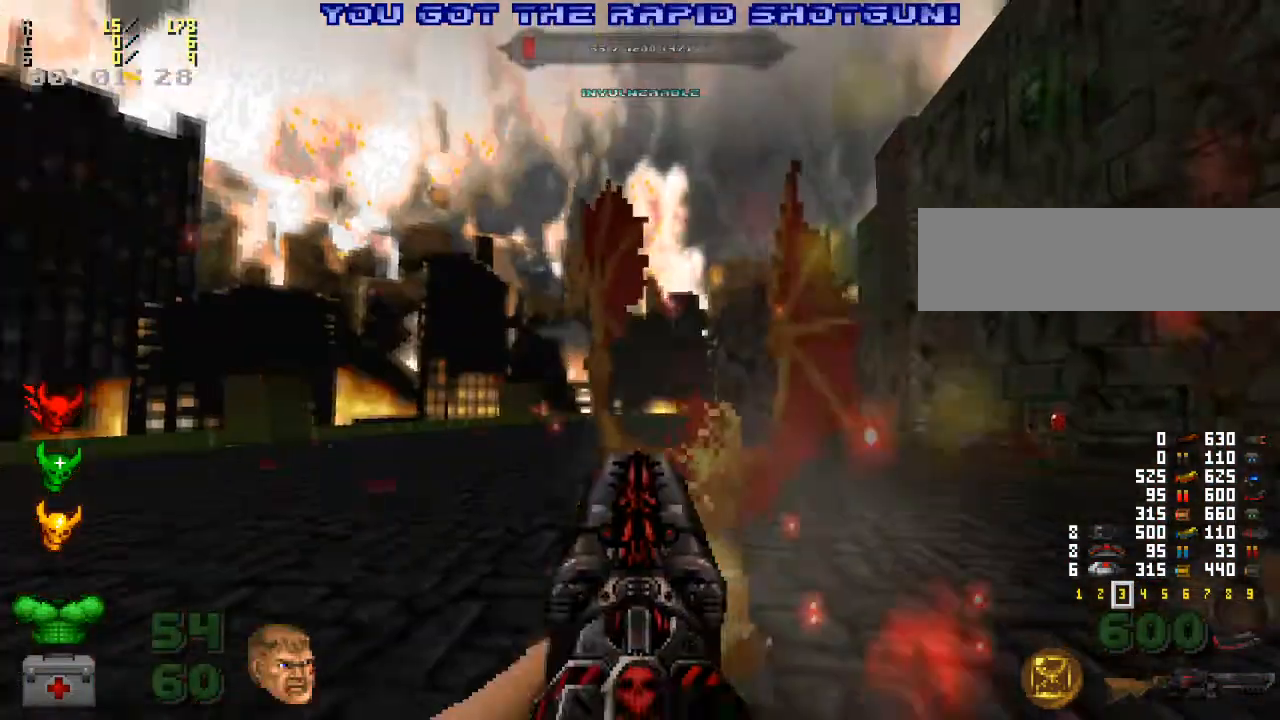
{"keys": [], "mouse": [], "events": [[33, "mouse_left", "down"], [67, "d", "down"], [133, "s", "up"], [200, "mouse_left", "up"], [233, "d", "up"], [333, "w", "down"], [433, "w", "up"]]}
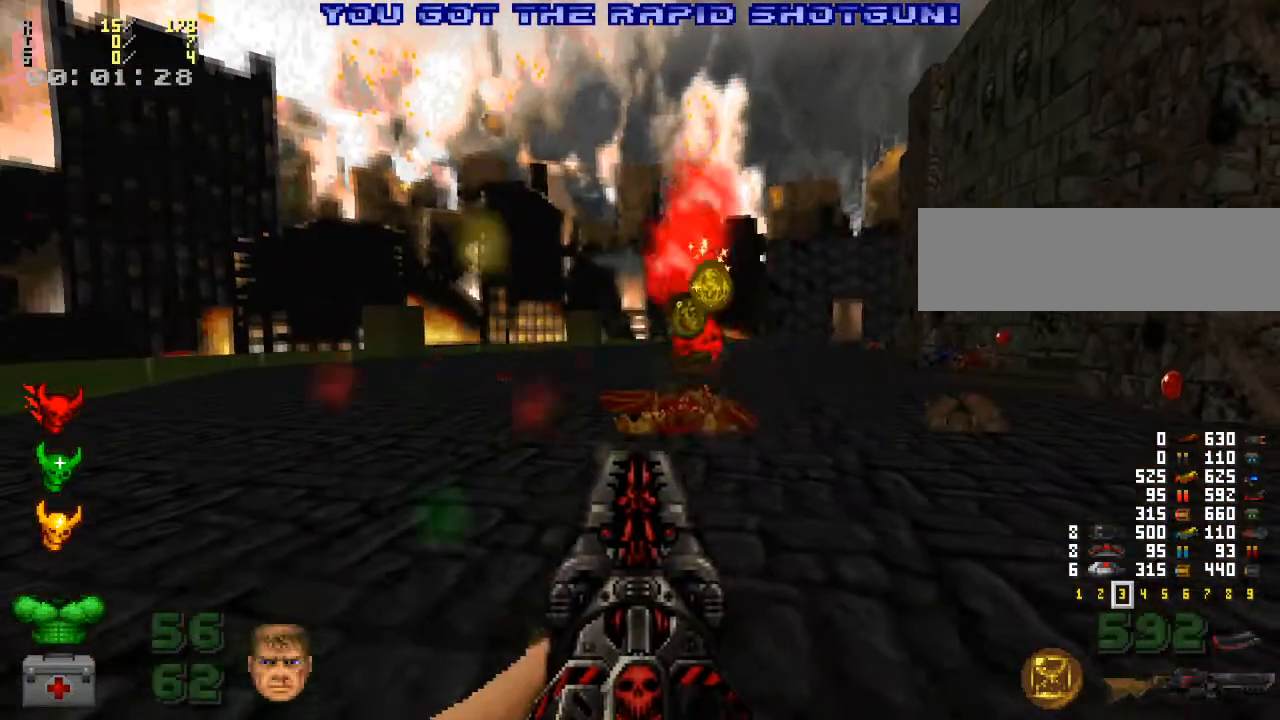
{"keys": [], "mouse": [], "events": [[233, "w", "down"], [267, "mouse_right", "down"], [367, "mouse_right", "up"], [467, "w", "up"]]}
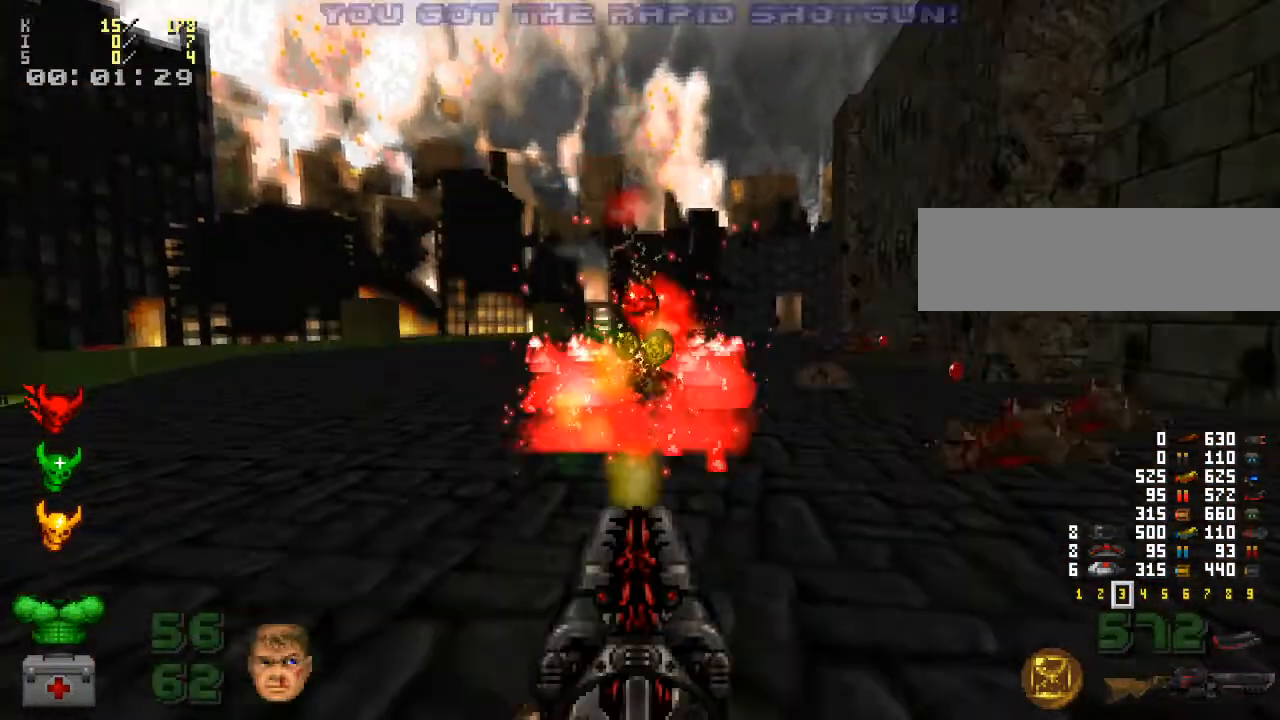
{"keys": ["w"], "mouse": [], "events": [[333, "w", "down"]]}
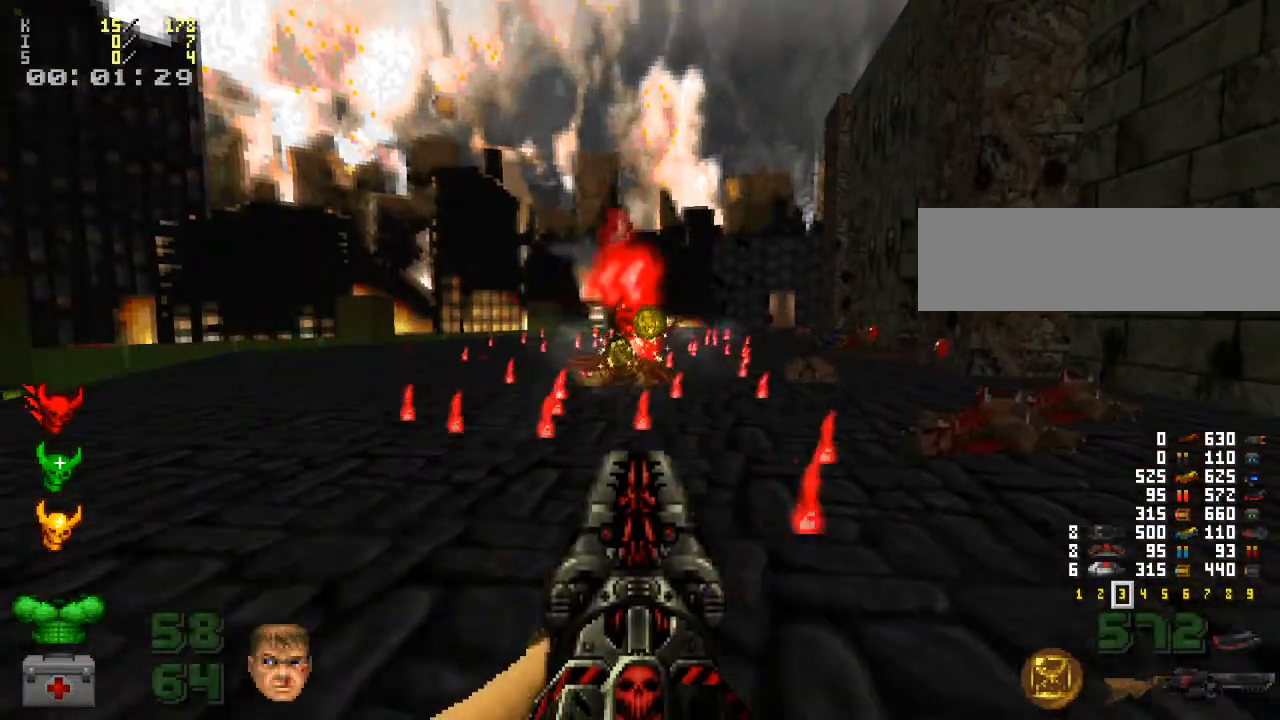
{"keys": ["w"], "mouse": [], "events": [[233, "w", "up"], [300, "w", "down"]]}
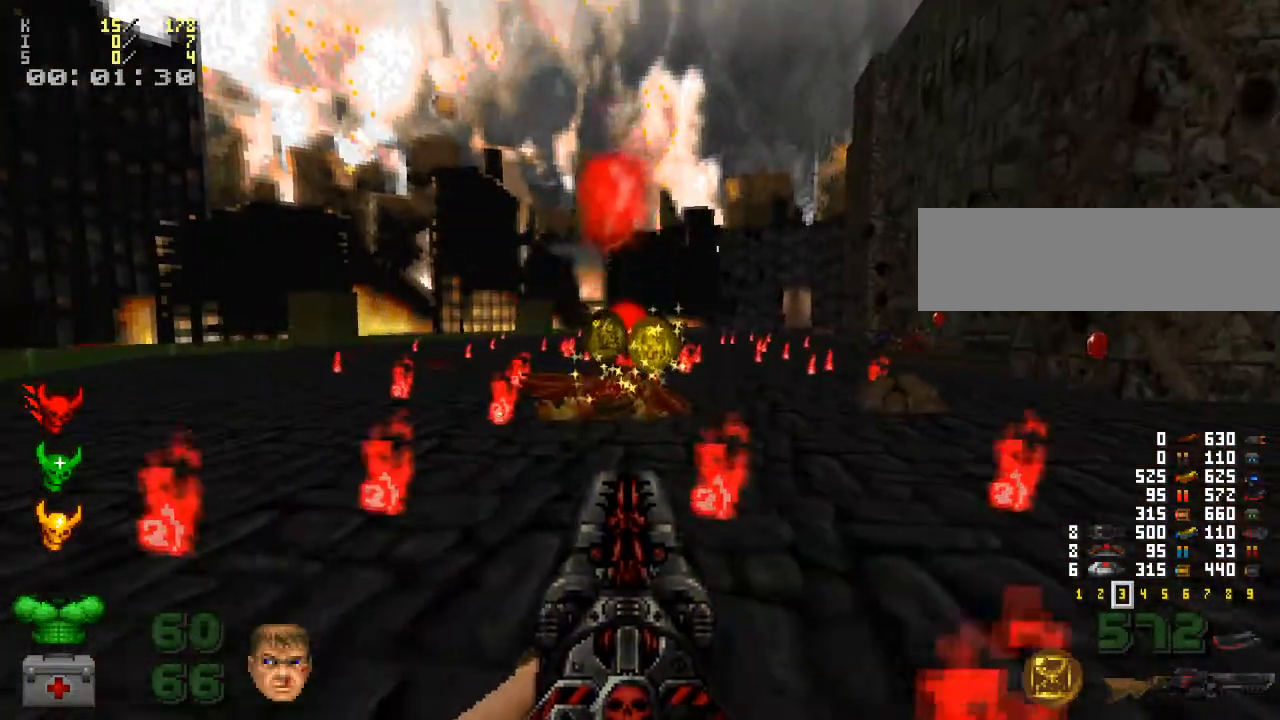
{"keys": [], "mouse": [], "events": [[167, "w", "up"], [367, "w", "down"], [500, "w", "up"]]}
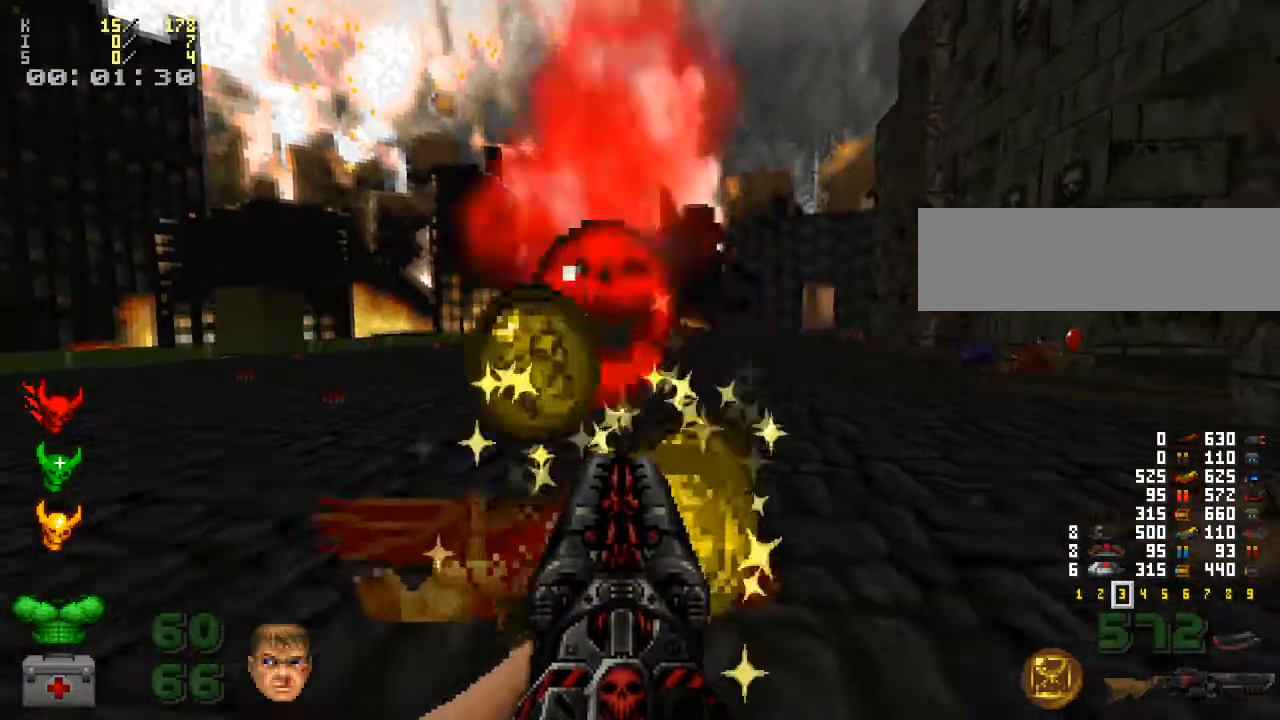
{"keys": [], "mouse": [], "events": []}
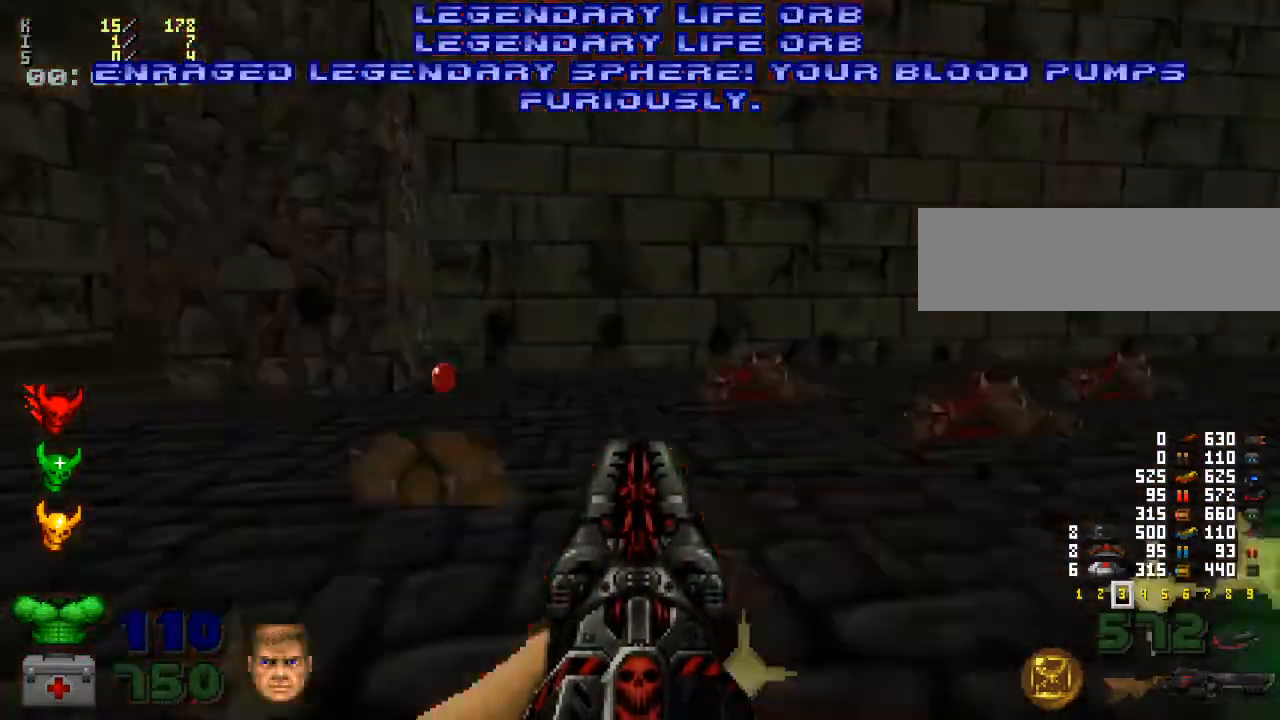
{"keys": [], "mouse": [], "events": [[67, "d", "down"], [100, "w", "down"], [333, "d", "up"], [467, "w", "up"]]}
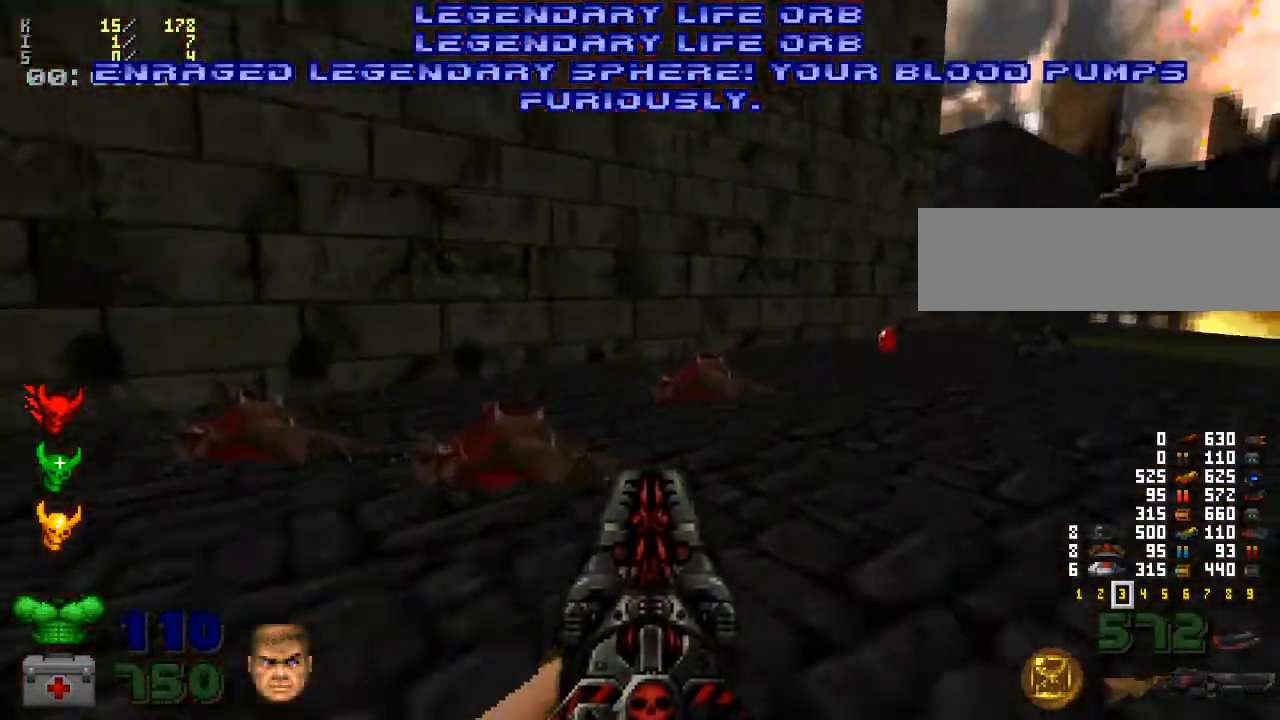
{"keys": ["w"], "mouse": [], "events": [[67, "d", "down"], [267, "w", "down"], [300, "d", "up"], [400, "w", "up"], [500, "w", "down"]]}
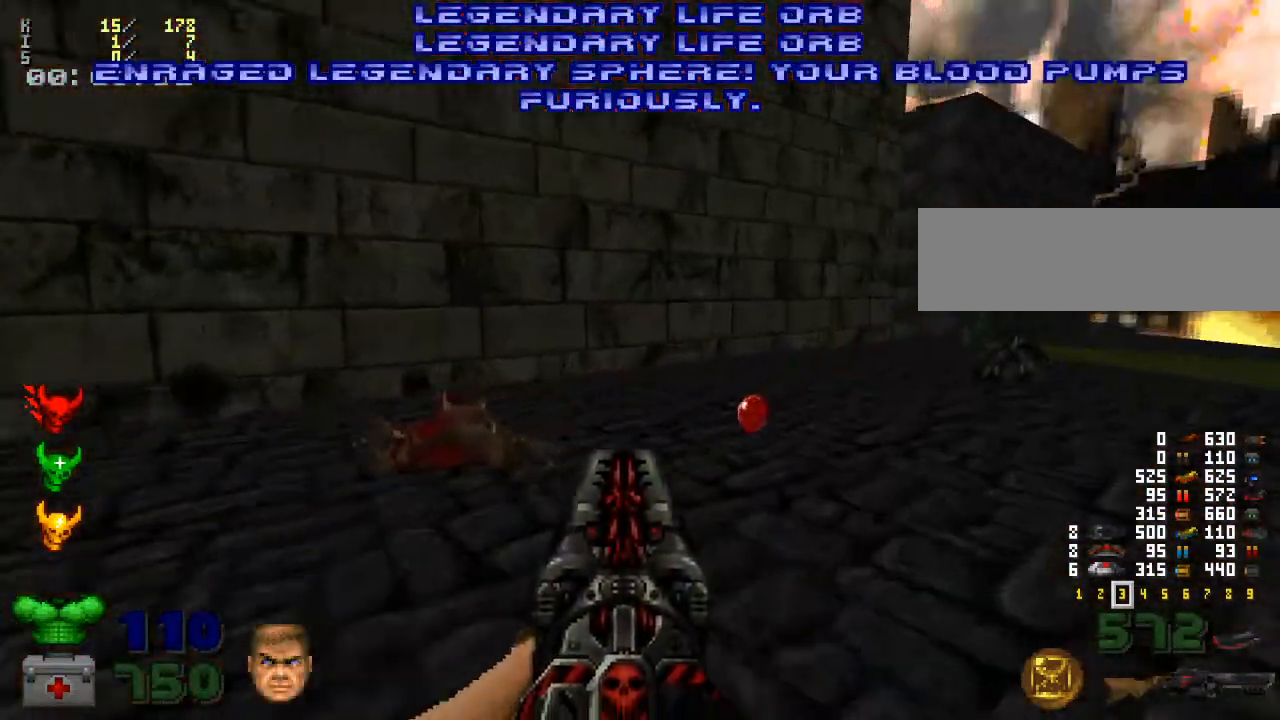
{"keys": ["w"], "mouse": [], "events": [[167, "w", "up"], [500, "w", "down"]]}
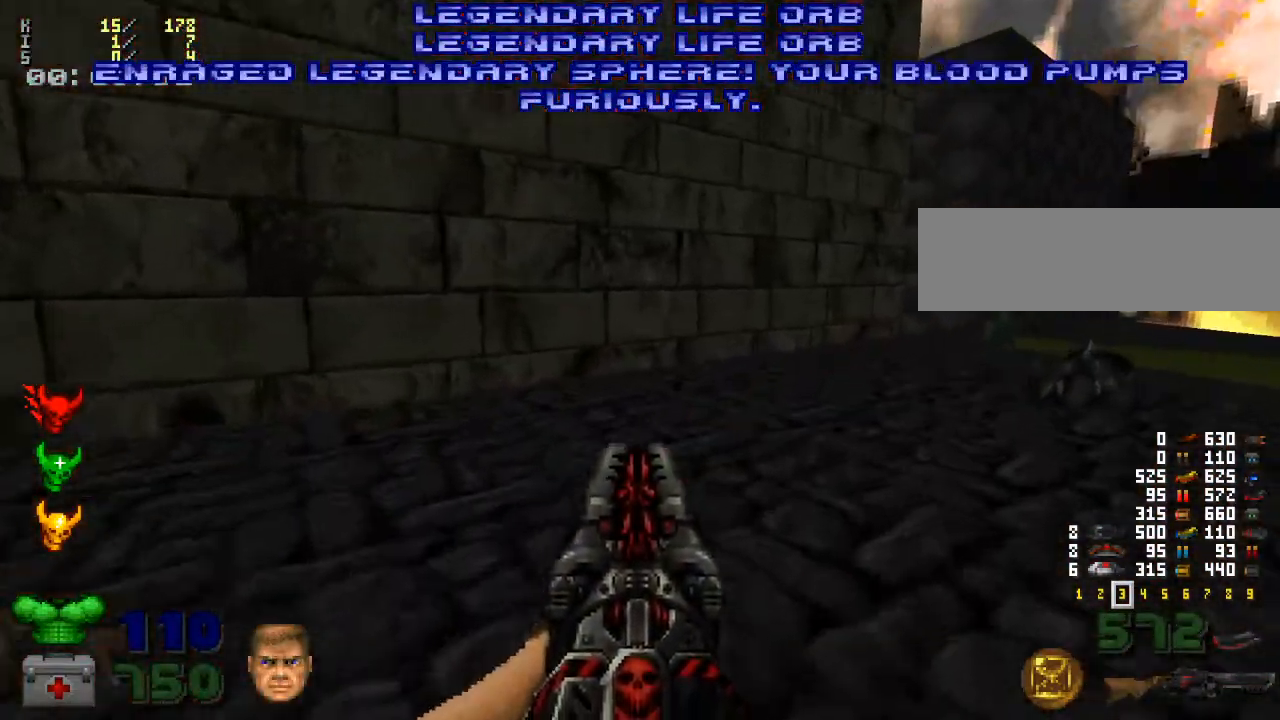
{"keys": [], "mouse": [], "events": [[133, "w", "up"]]}
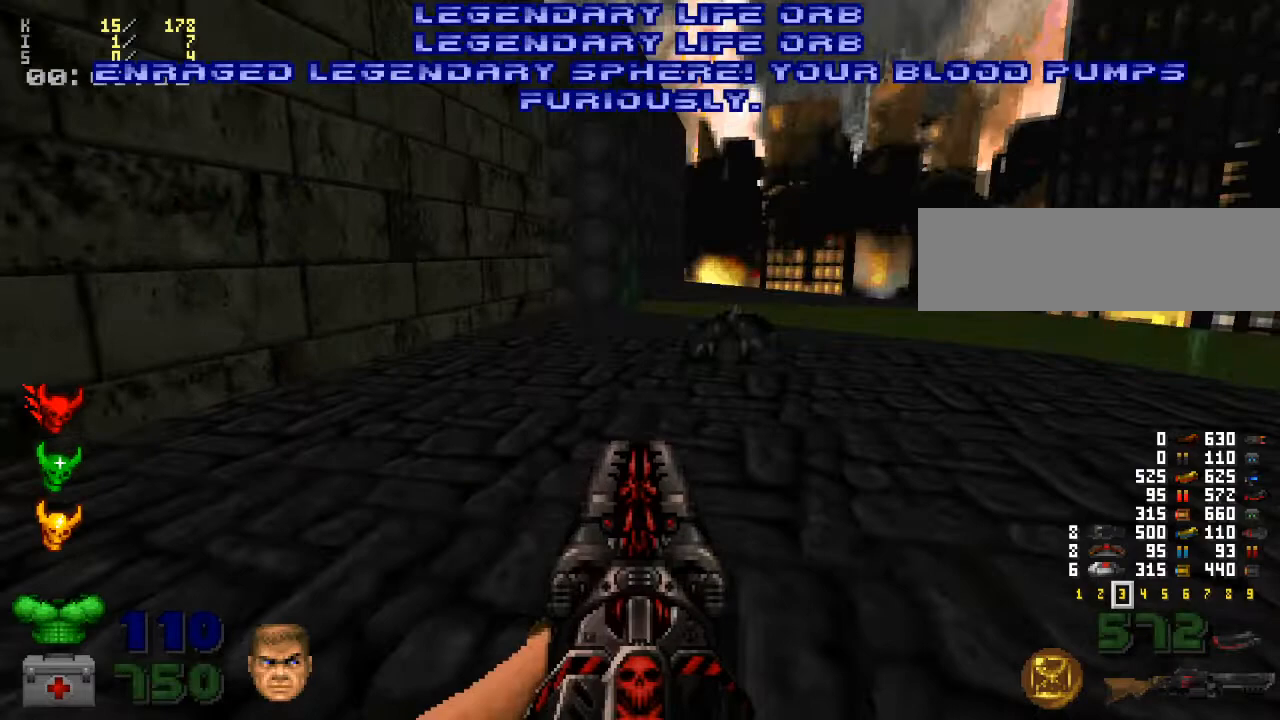
{"keys": ["w"], "mouse": [], "events": [[133, "w", "down"]]}
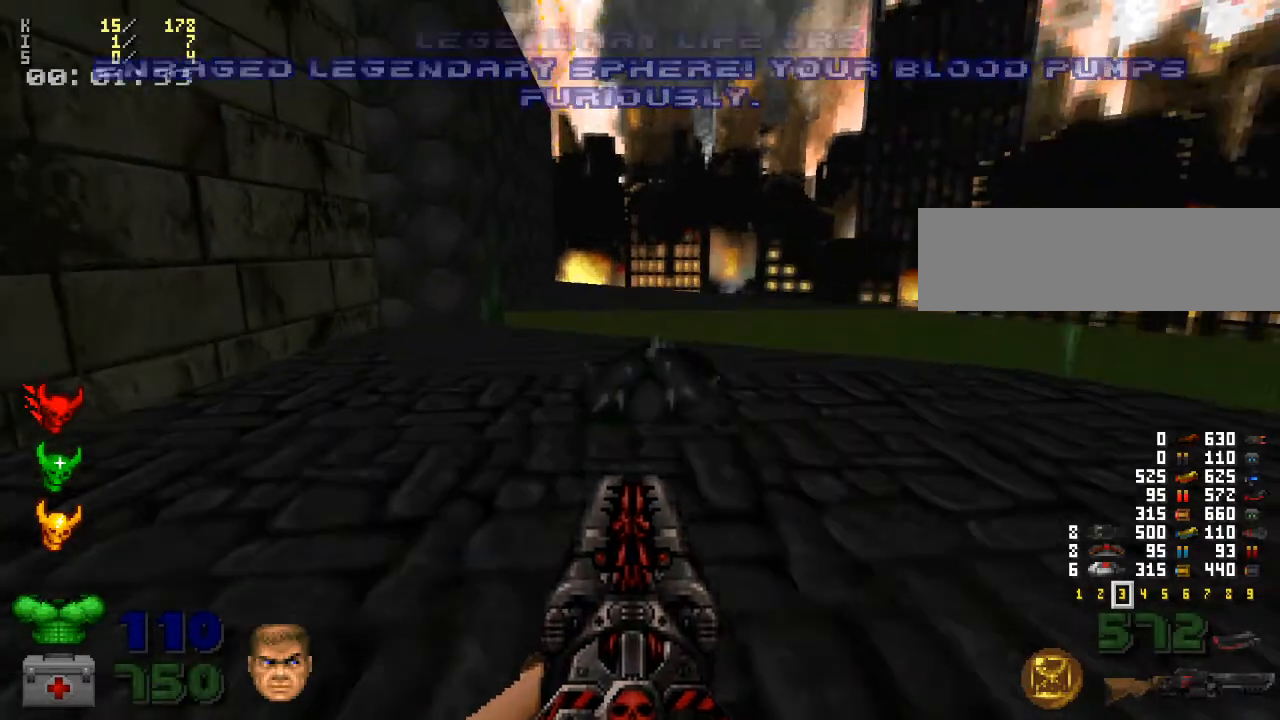
{"keys": [], "mouse": [], "events": [[67, "d", "down"], [200, "d", "up"], [200, "w", "up"]]}
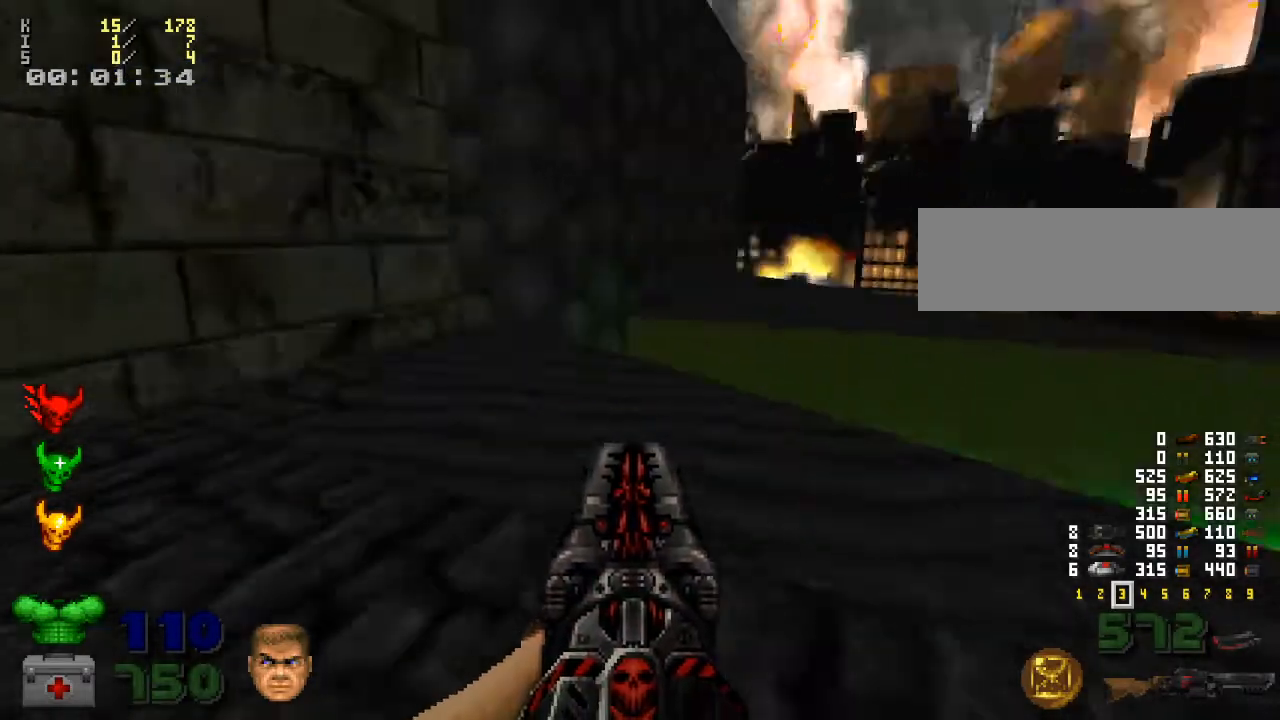
{"keys": ["w"], "mouse": [], "events": [[233, "w", "down"]]}
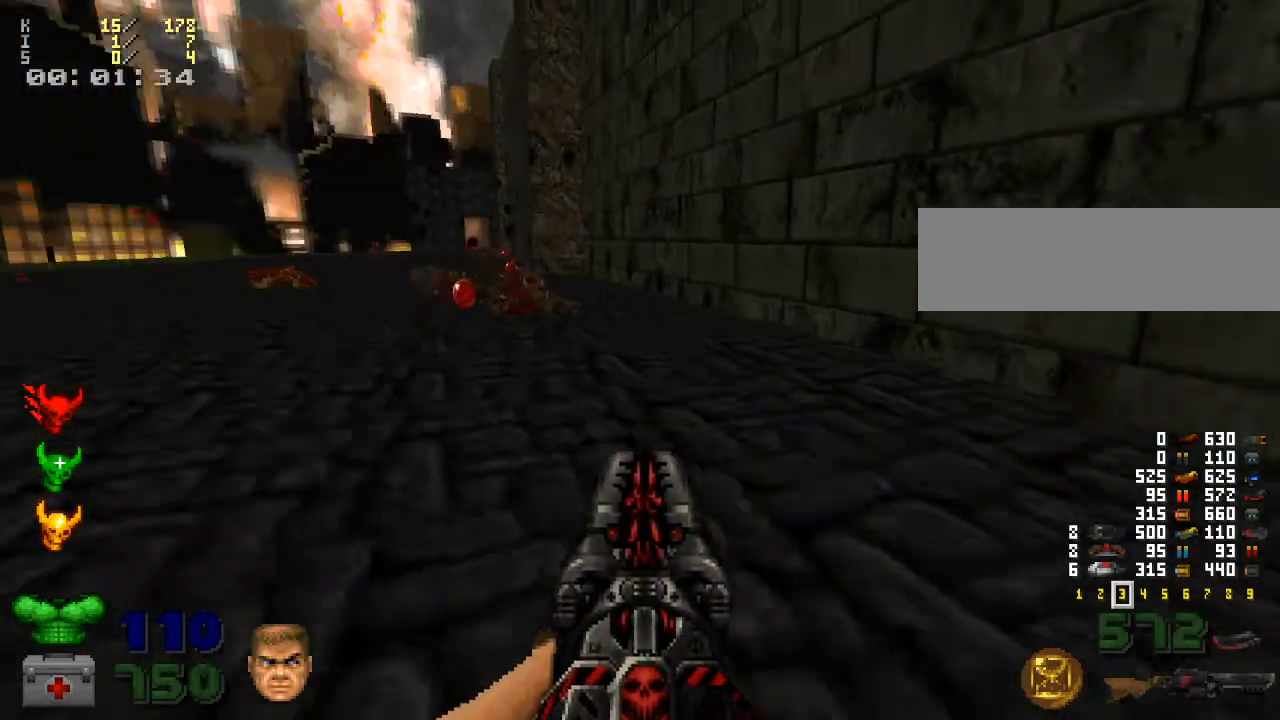
{"keys": [], "mouse": [], "events": [[233, "a", "down"], [367, "a", "up"], [500, "w", "up"]]}
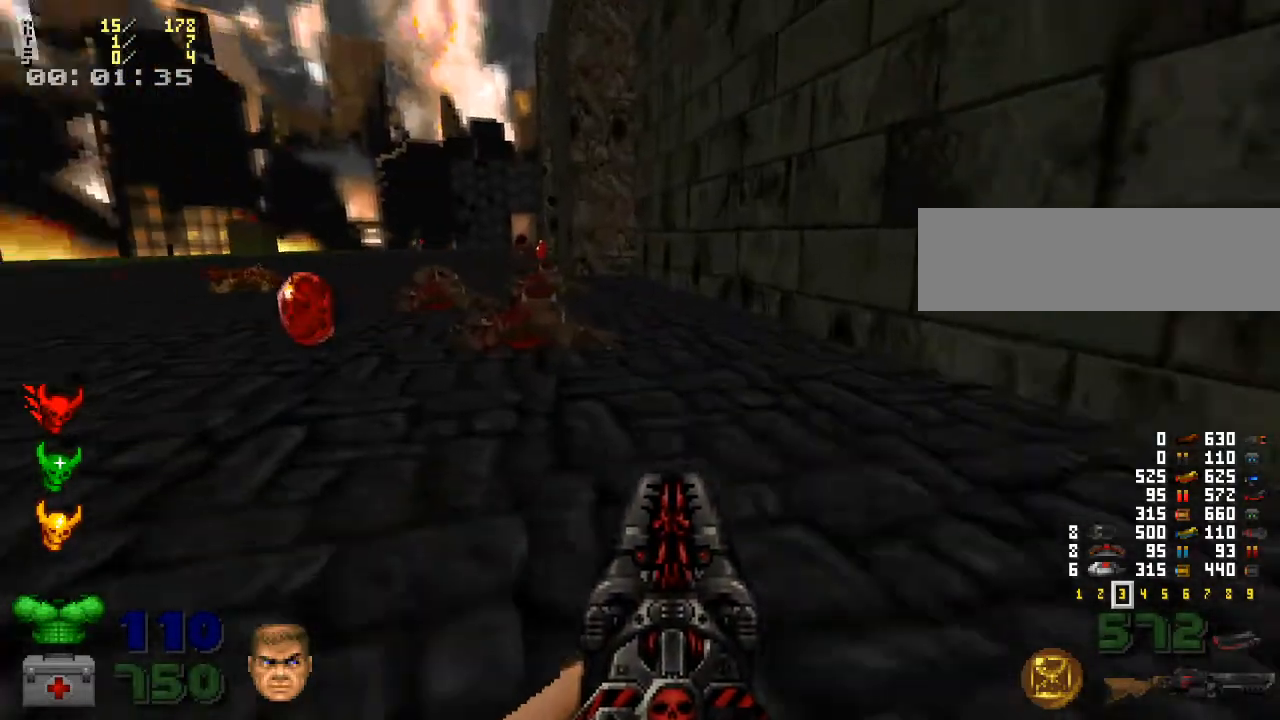
{"keys": [], "mouse": [], "events": [[100, "a", "down"], [267, "a", "up"], [367, "w", "down"], [500, "w", "up"]]}
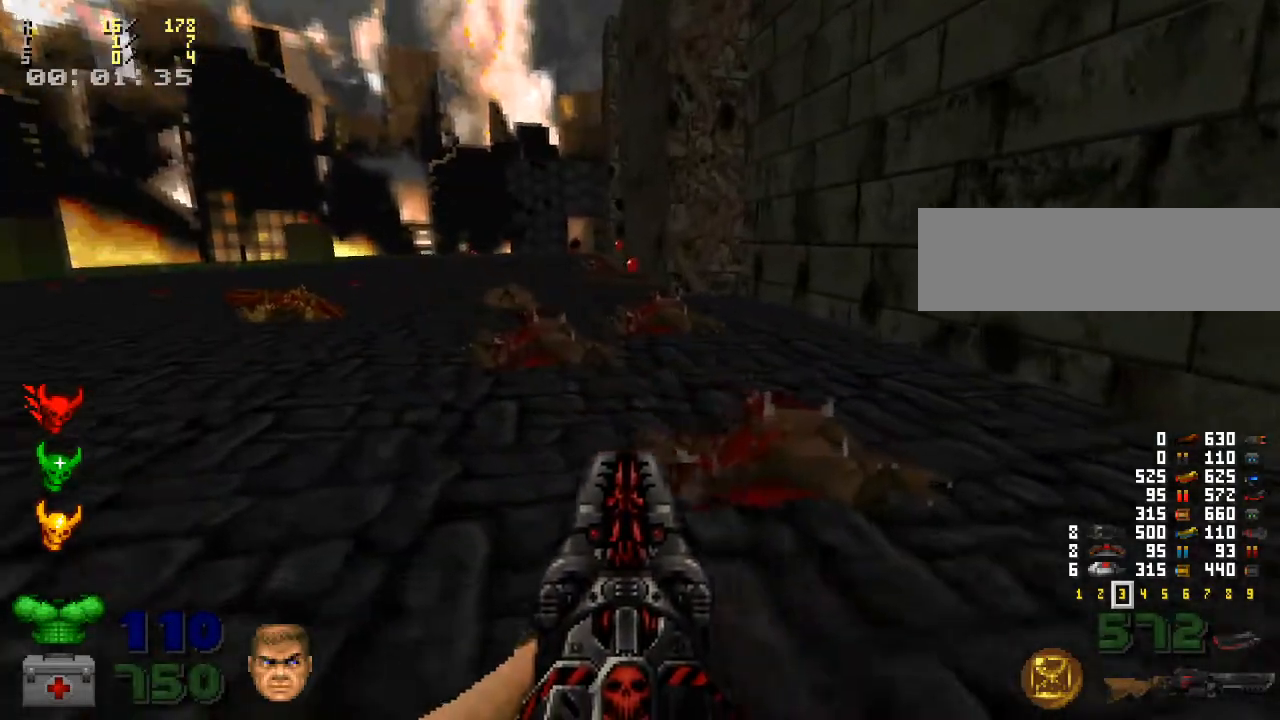
{"keys": [], "mouse": [], "events": []}
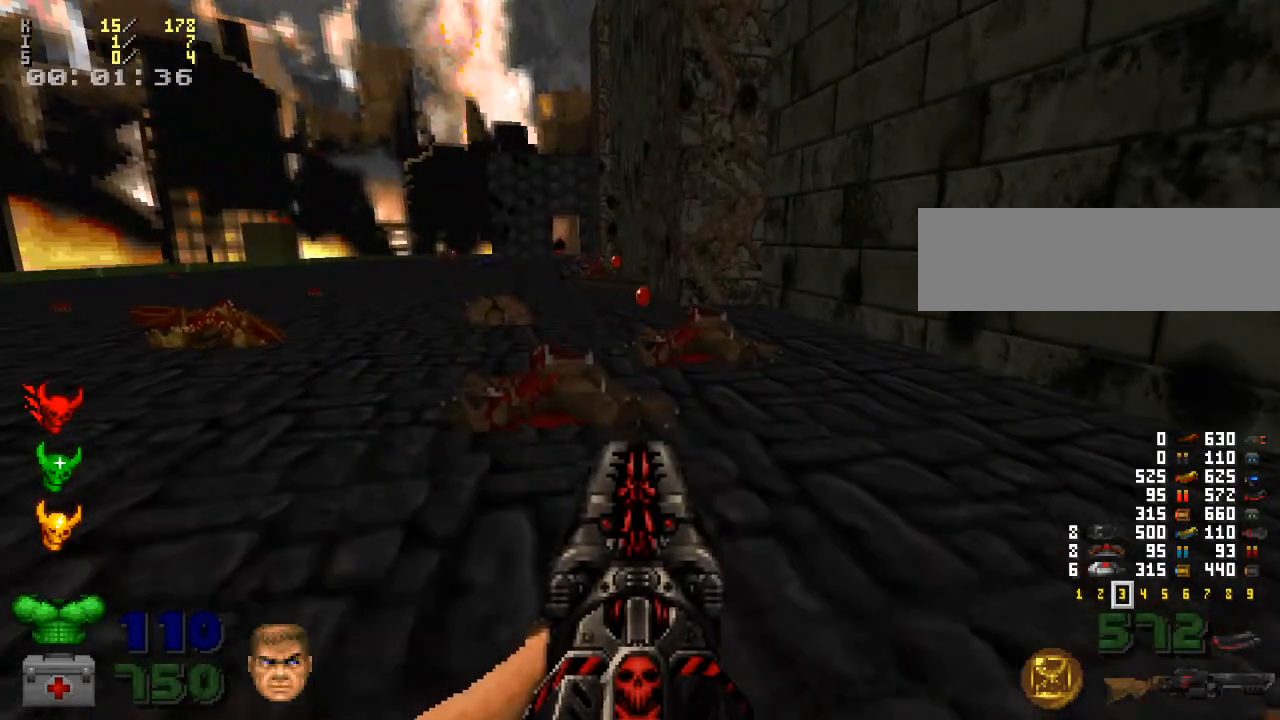
{"keys": [], "mouse": [], "events": []}
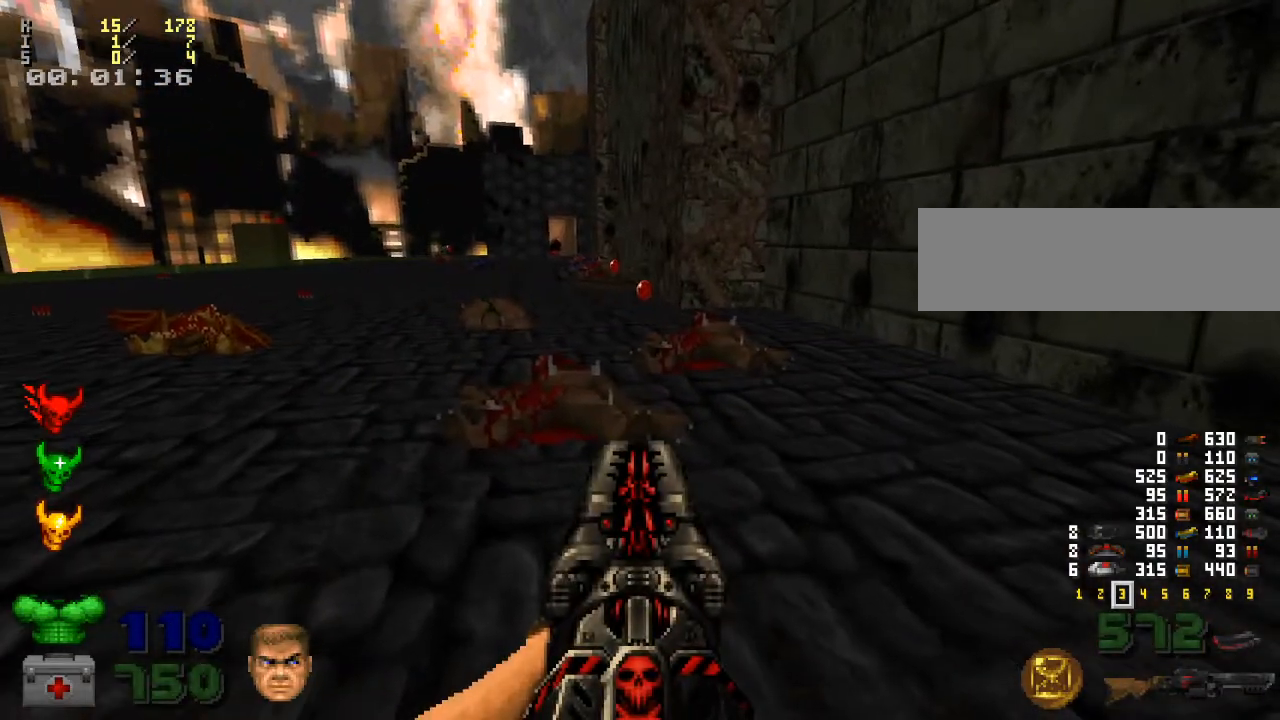
{"keys": [], "mouse": [], "events": []}
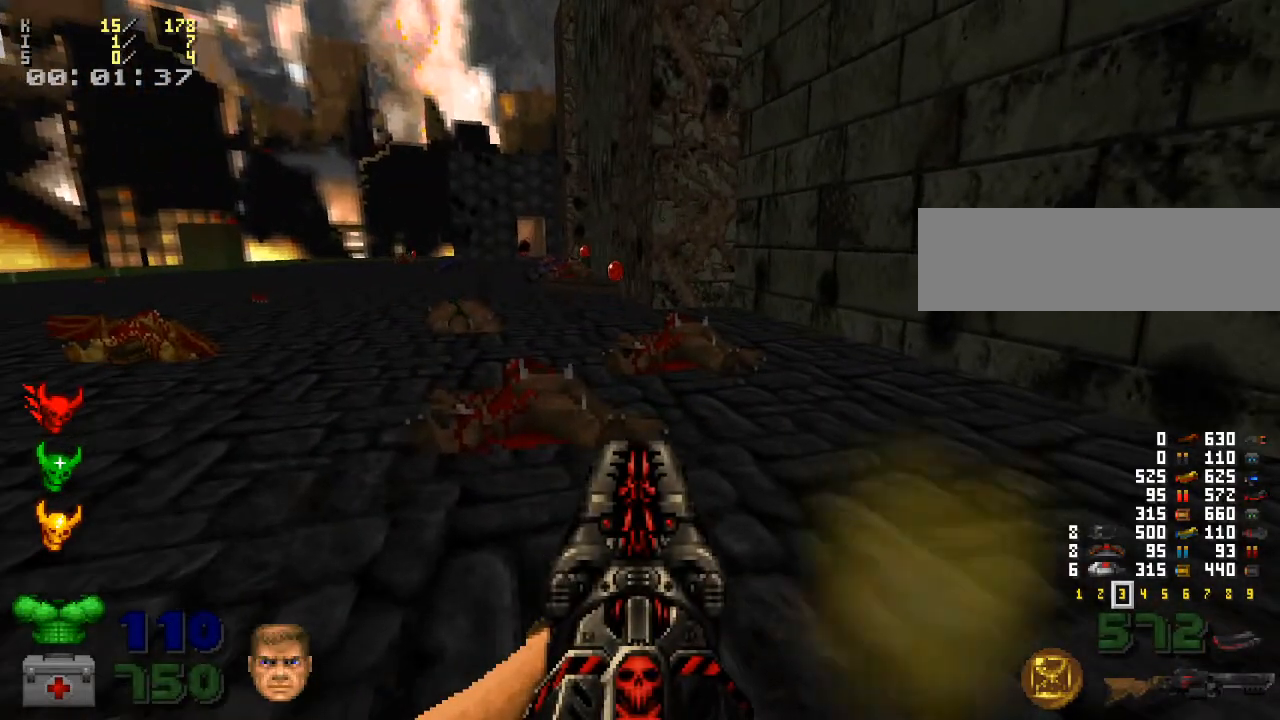
{"keys": [], "mouse": [], "events": []}
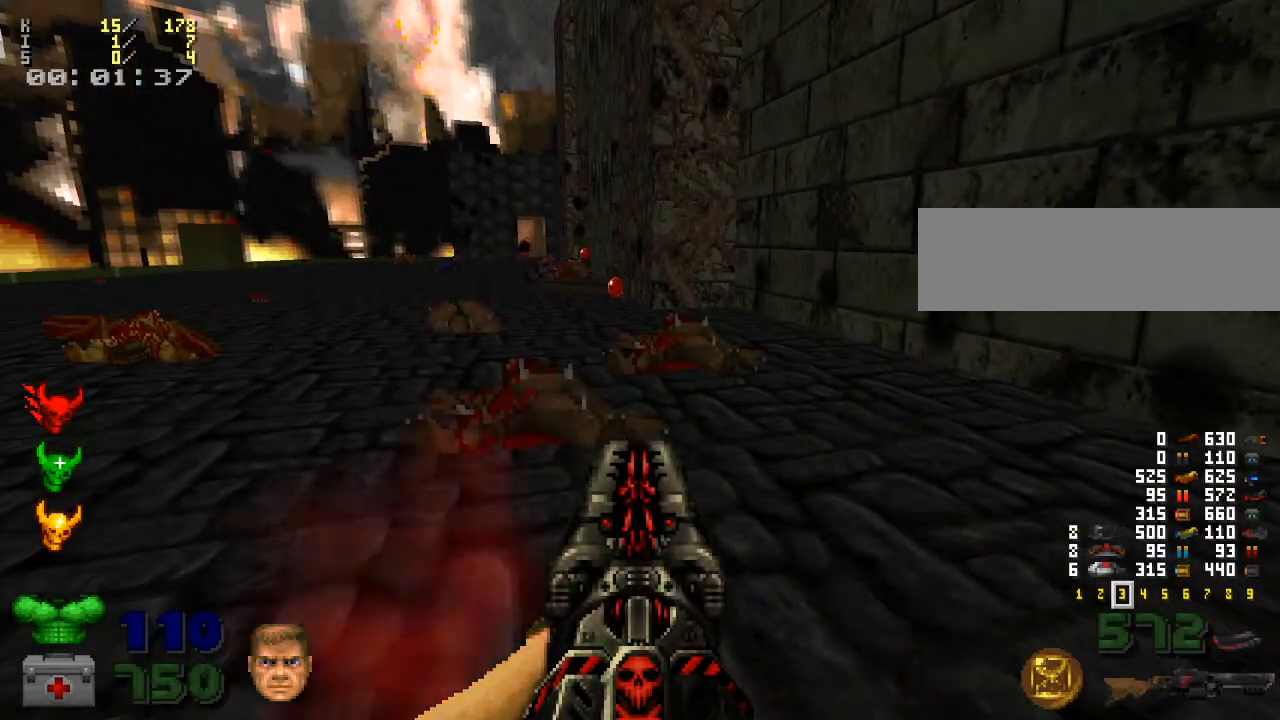
{"keys": [], "mouse": [], "events": []}
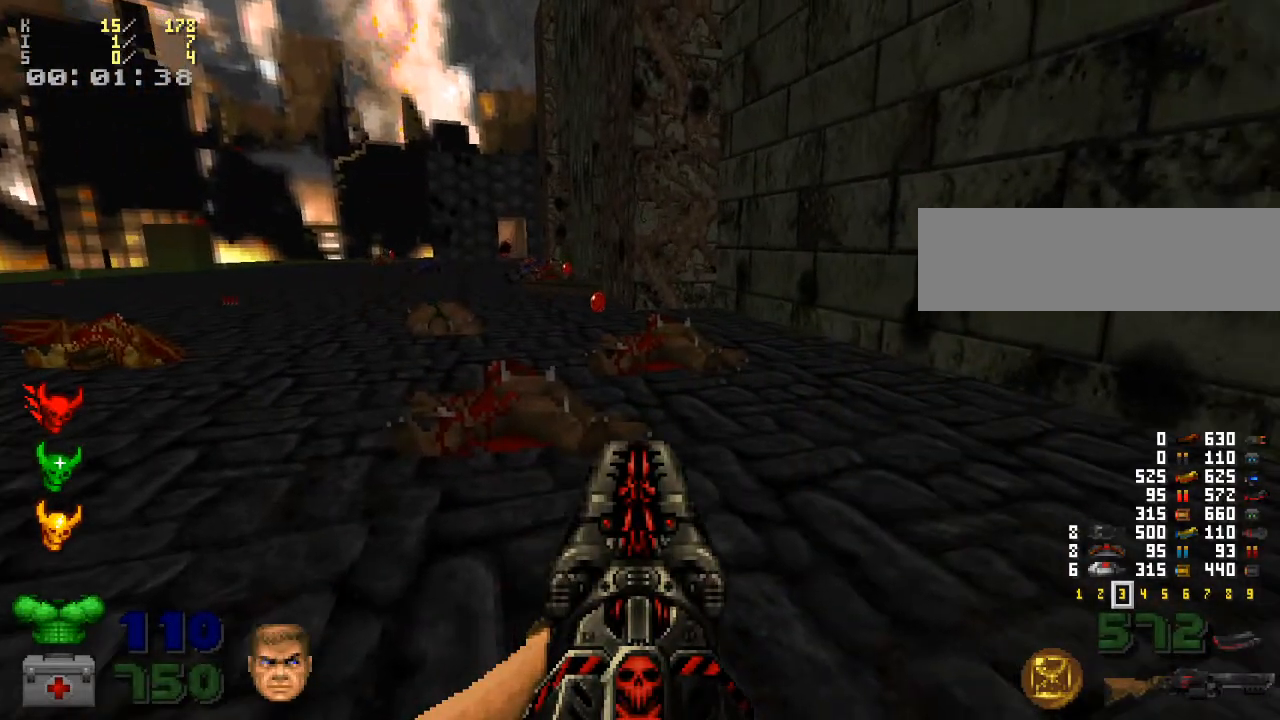
{"keys": [], "mouse": [], "events": []}
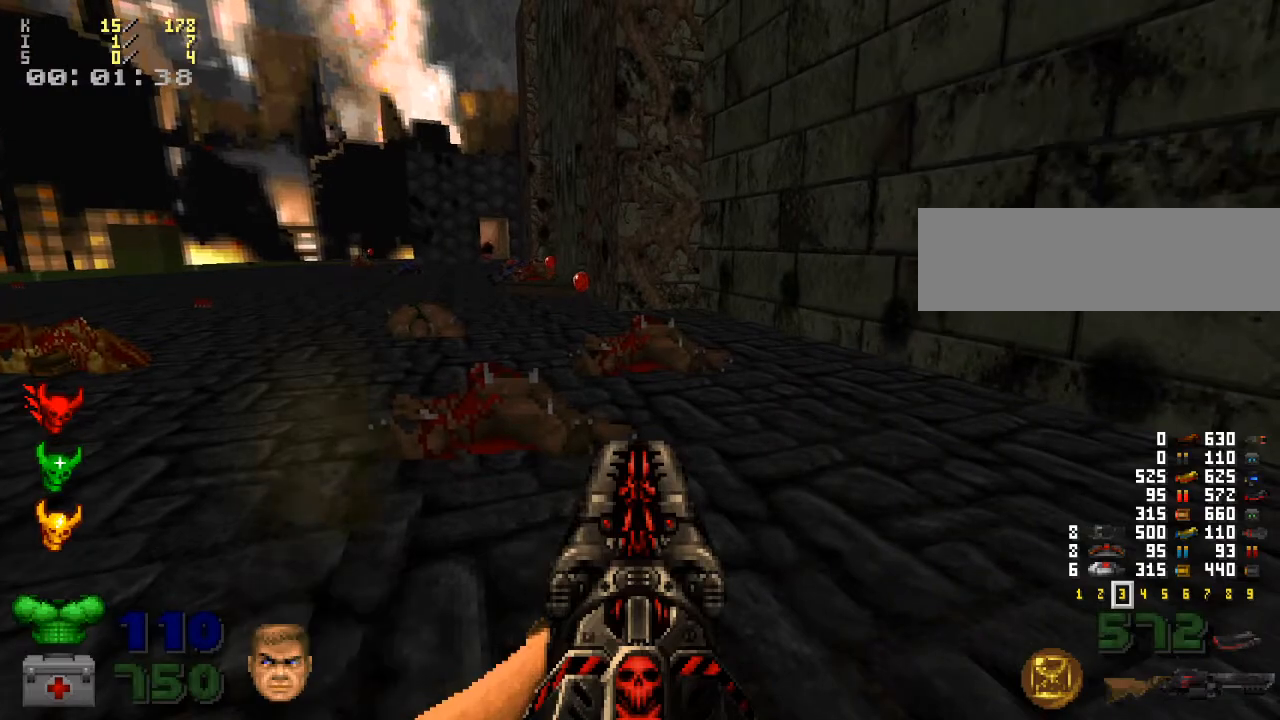
{"keys": [], "mouse": [], "events": []}
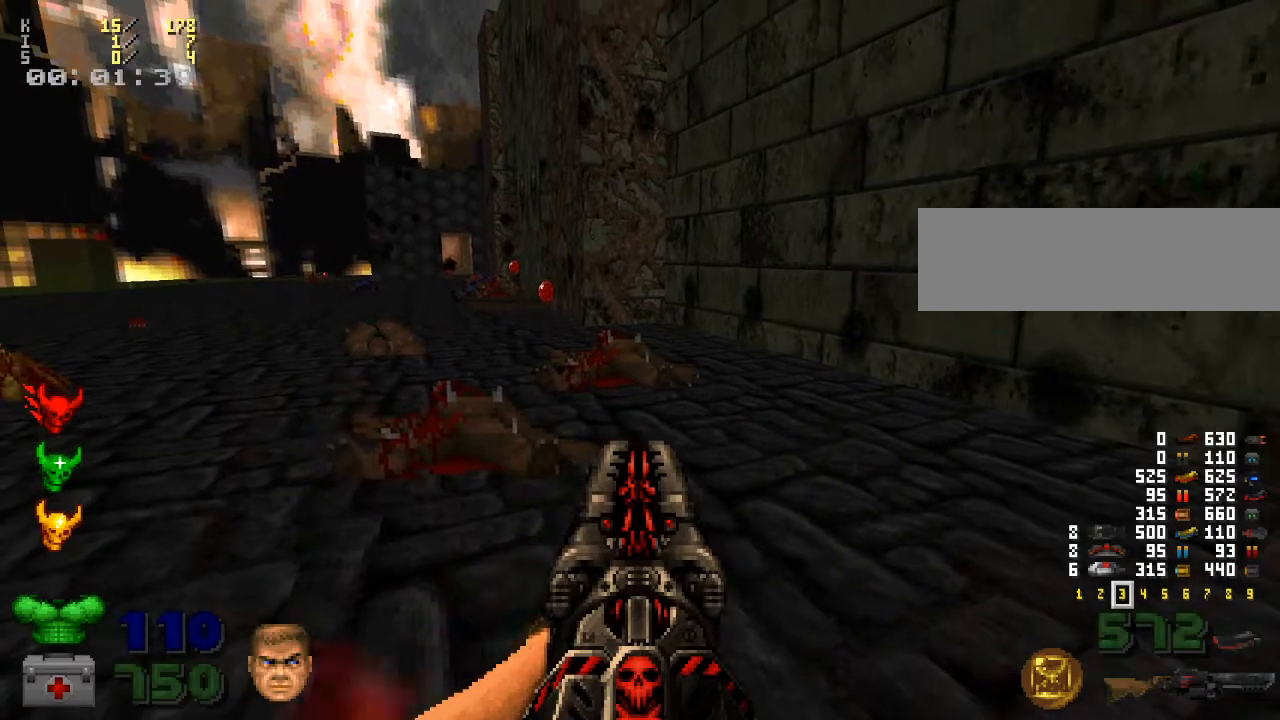
{"keys": ["w"], "mouse": [], "events": [[133, "w", "down"]]}
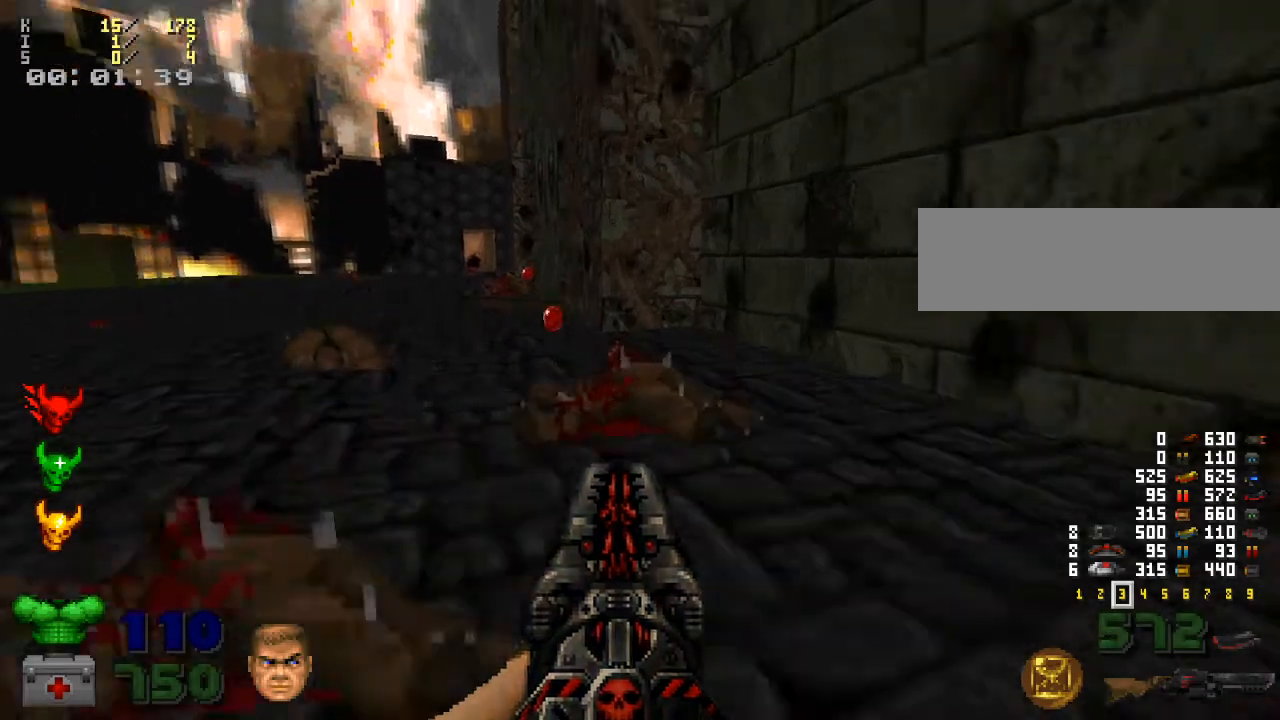
{"keys": ["a", "w"], "mouse": [], "events": [[33, "a", "down"], [67, "a", "up"], [467, "a", "down"]]}